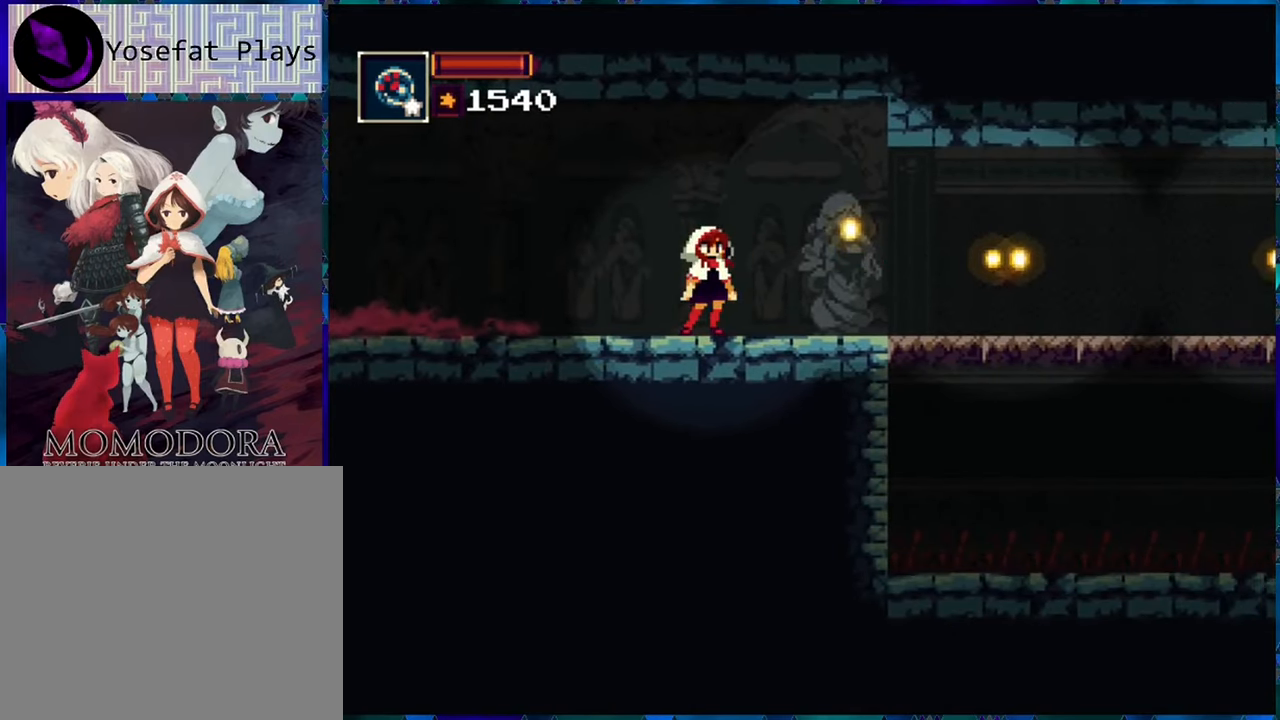
Gameplay with a controller (Nintendo layout); each line is a JSON object with the inputs held at the frame after it. "events" lists button and stick changes between this image and that frame as [ms after this image, input, new state], when the widget could be followed in between. Not read: L3 R3.
{"buttons": [], "left_stick": "center", "right_stick": "center", "events": []}
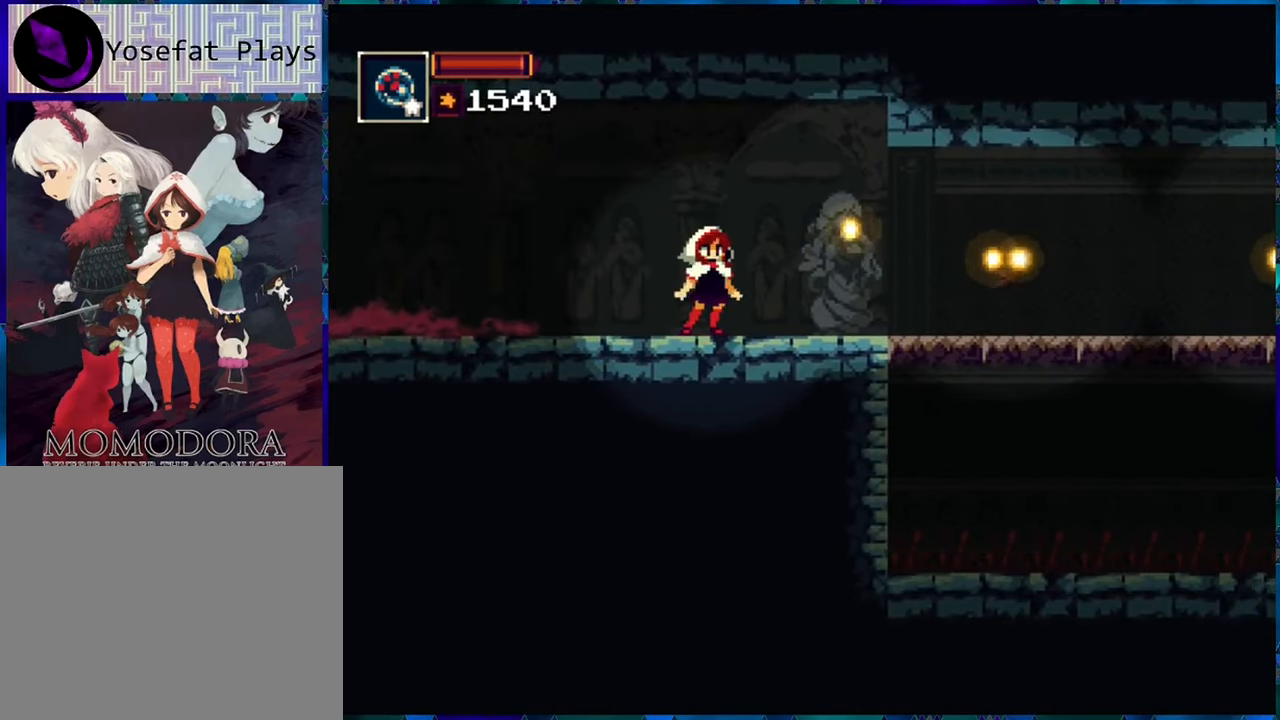
{"buttons": [], "left_stick": "center", "right_stick": "center", "events": [[366, "X", "down"], [500, "X", "up"]]}
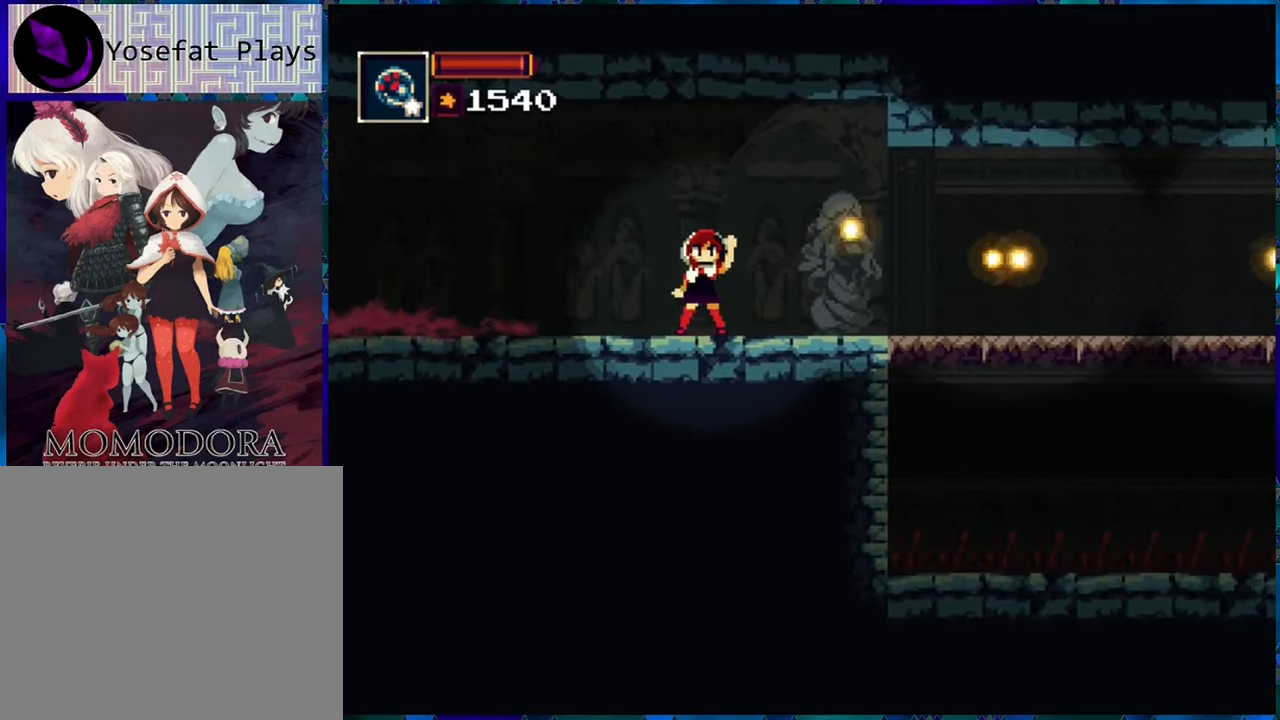
{"buttons": [], "left_stick": "center", "right_stick": "center", "events": []}
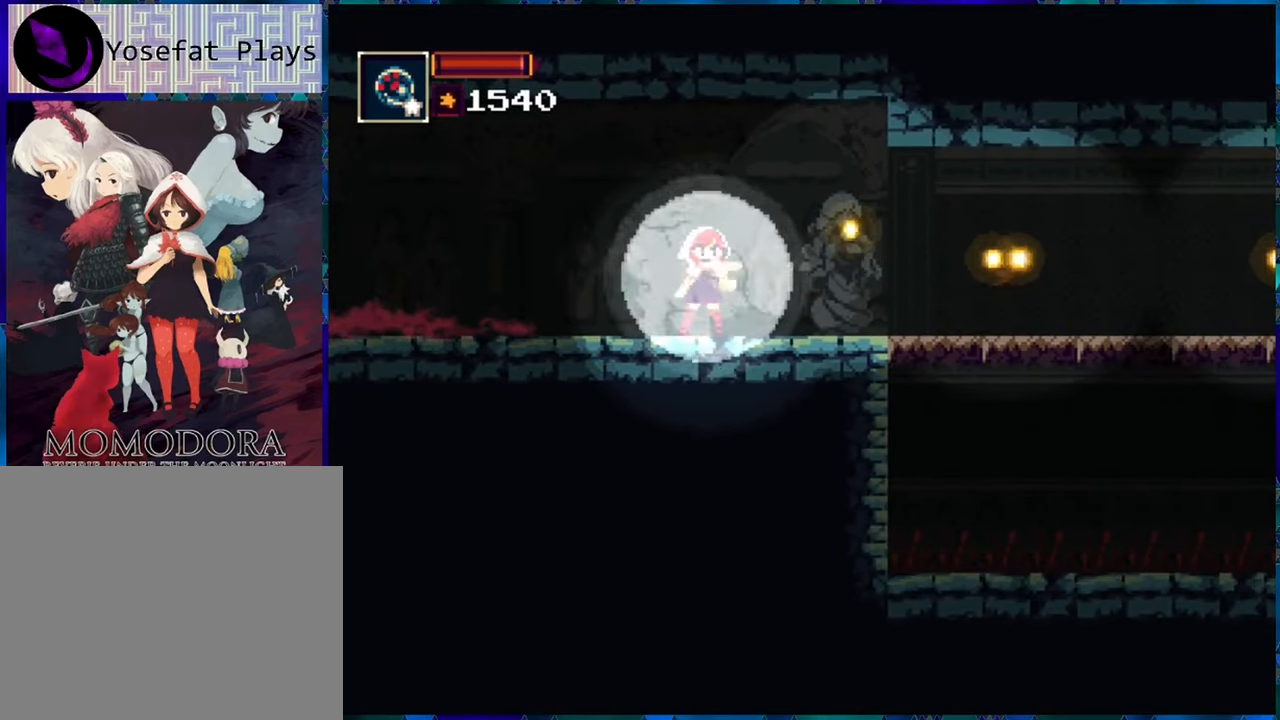
{"buttons": [], "left_stick": "center", "right_stick": "center", "events": []}
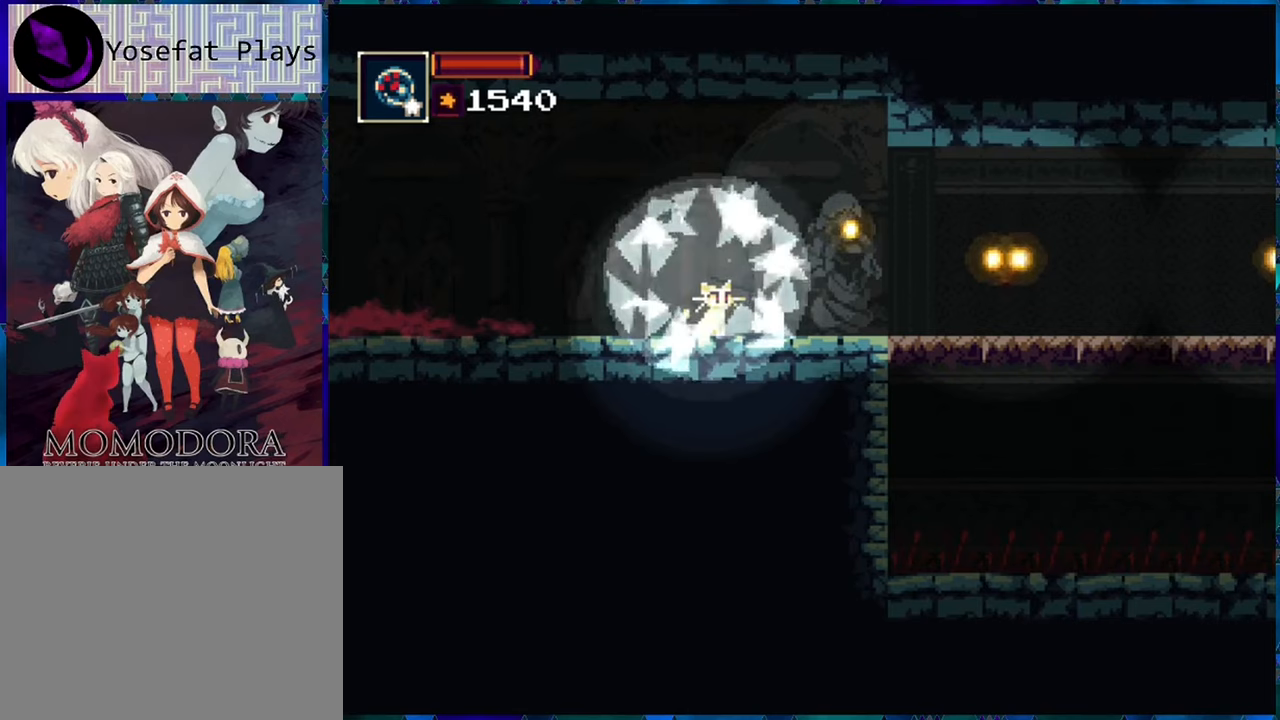
{"buttons": ["DPAD_RIGHT"], "left_stick": "center", "right_stick": "center", "events": [[250, "DPAD_RIGHT", "down"]]}
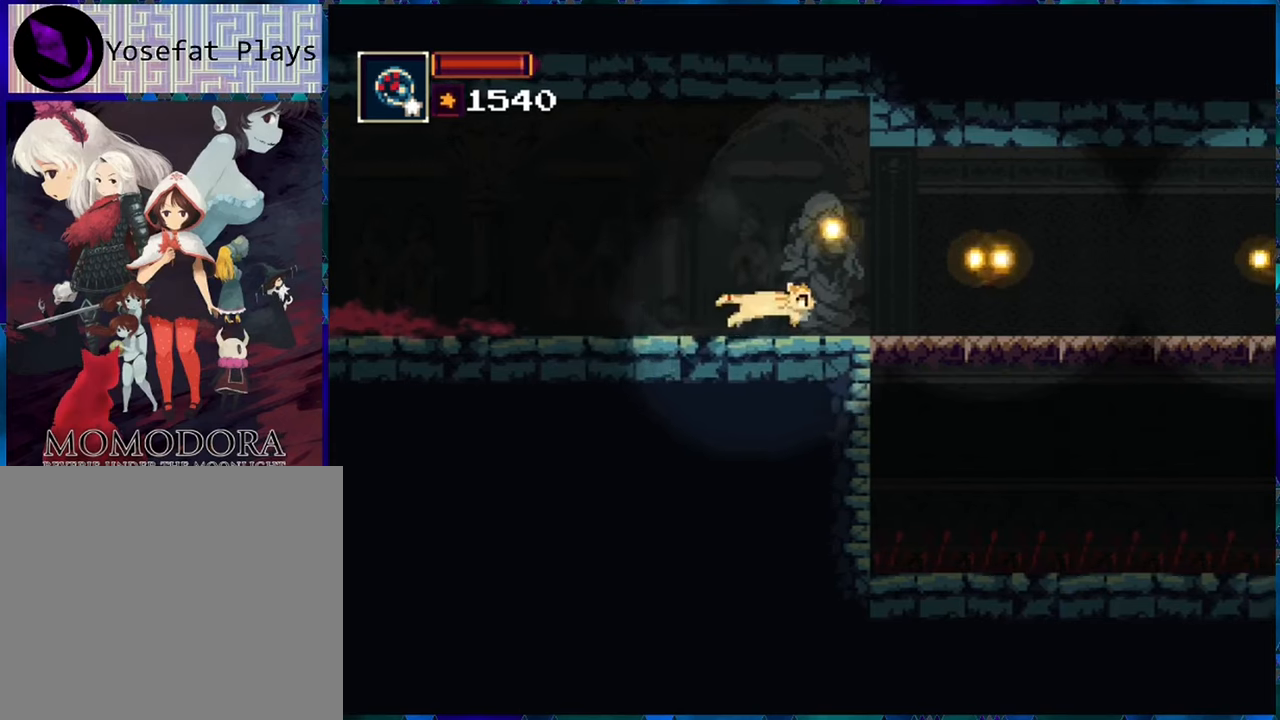
{"buttons": ["DPAD_RIGHT"], "left_stick": "center", "right_stick": "center", "events": [[83, "B", "down"], [250, "B", "up"]]}
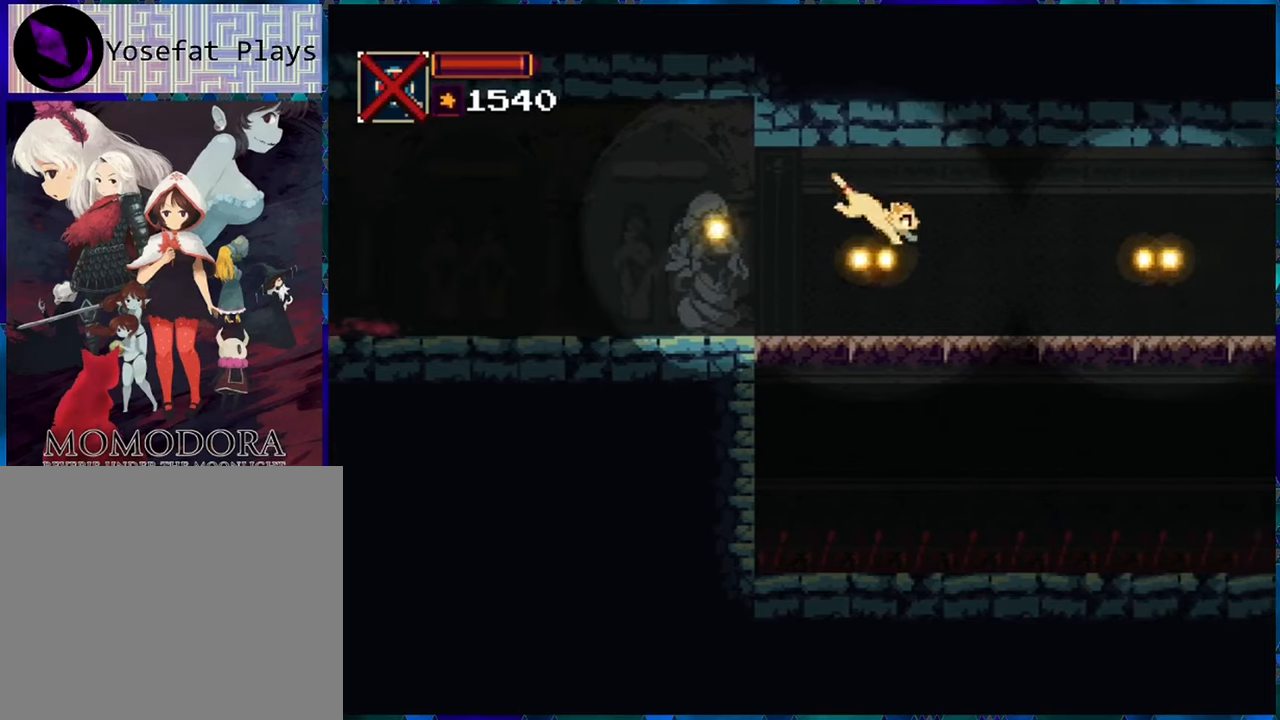
{"buttons": ["DPAD_RIGHT"], "left_stick": "center", "right_stick": "center", "events": [[67, "B", "down"], [183, "B", "up"], [283, "A", "down"], [383, "A", "up"]]}
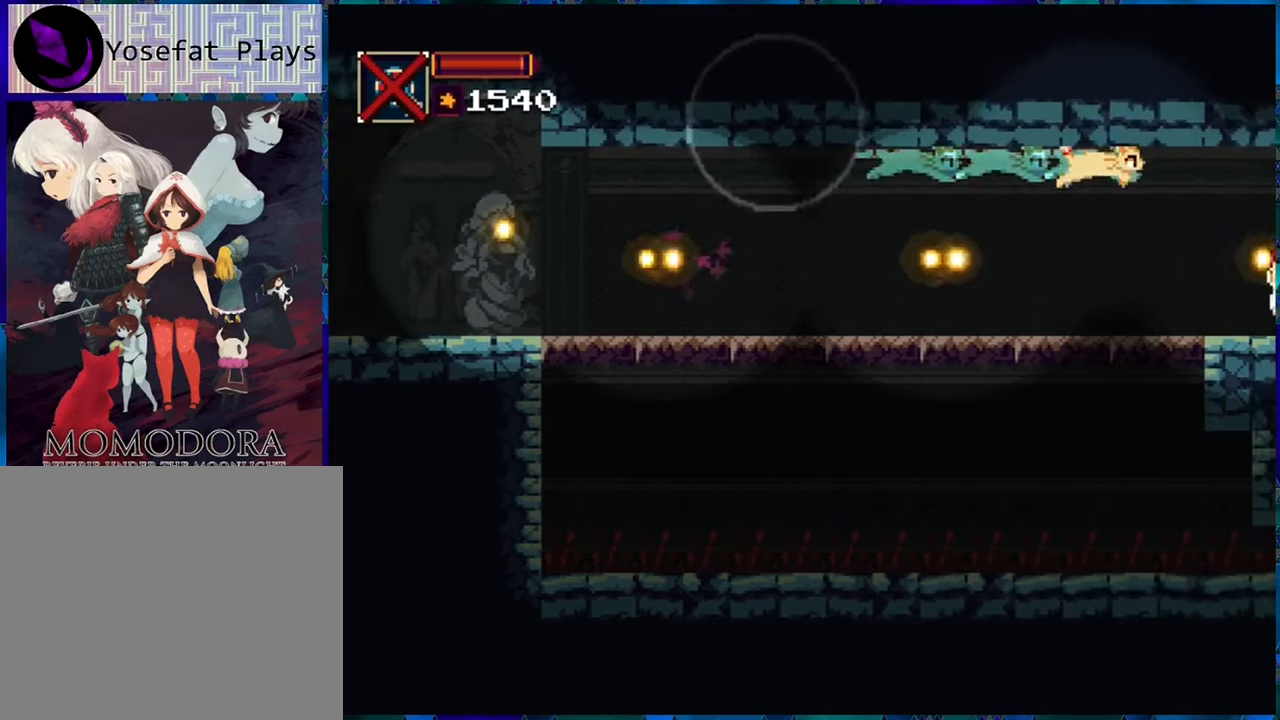
{"buttons": ["DPAD_RIGHT"], "left_stick": "center", "right_stick": "center", "events": []}
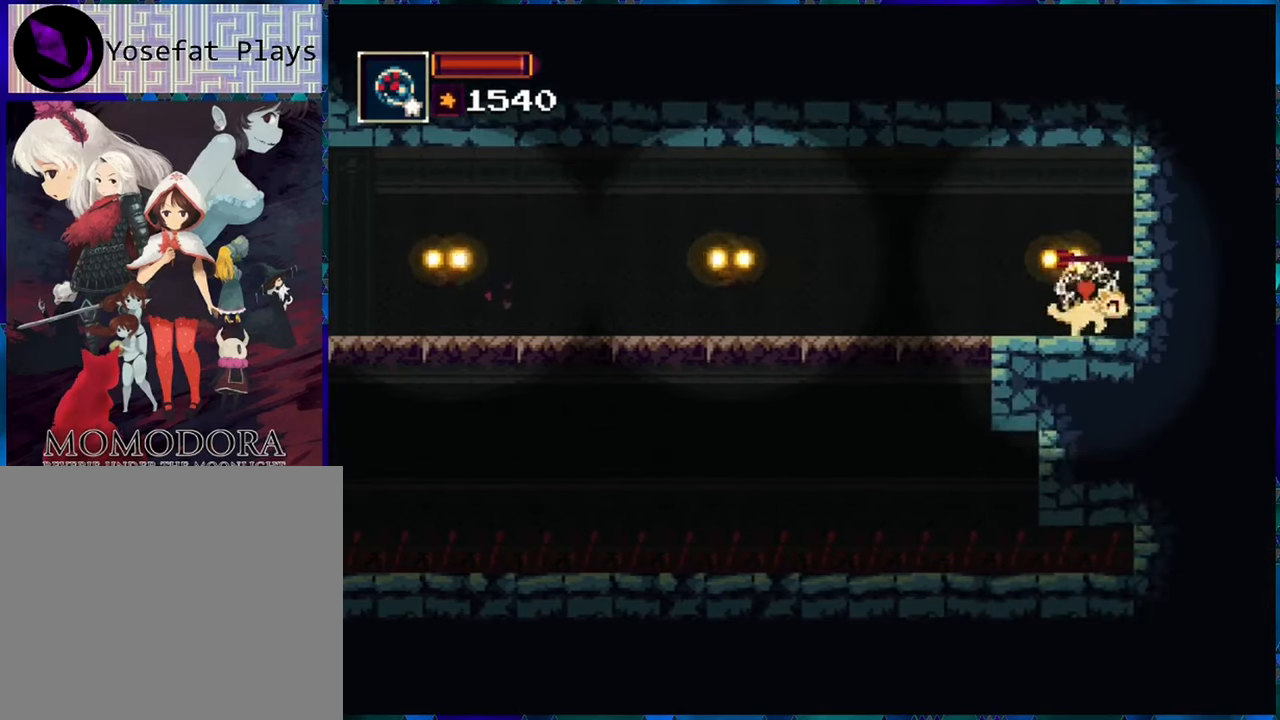
{"buttons": [], "left_stick": "center", "right_stick": "center", "events": [[200, "DPAD_RIGHT", "up"], [233, "B", "down"], [350, "B", "up"]]}
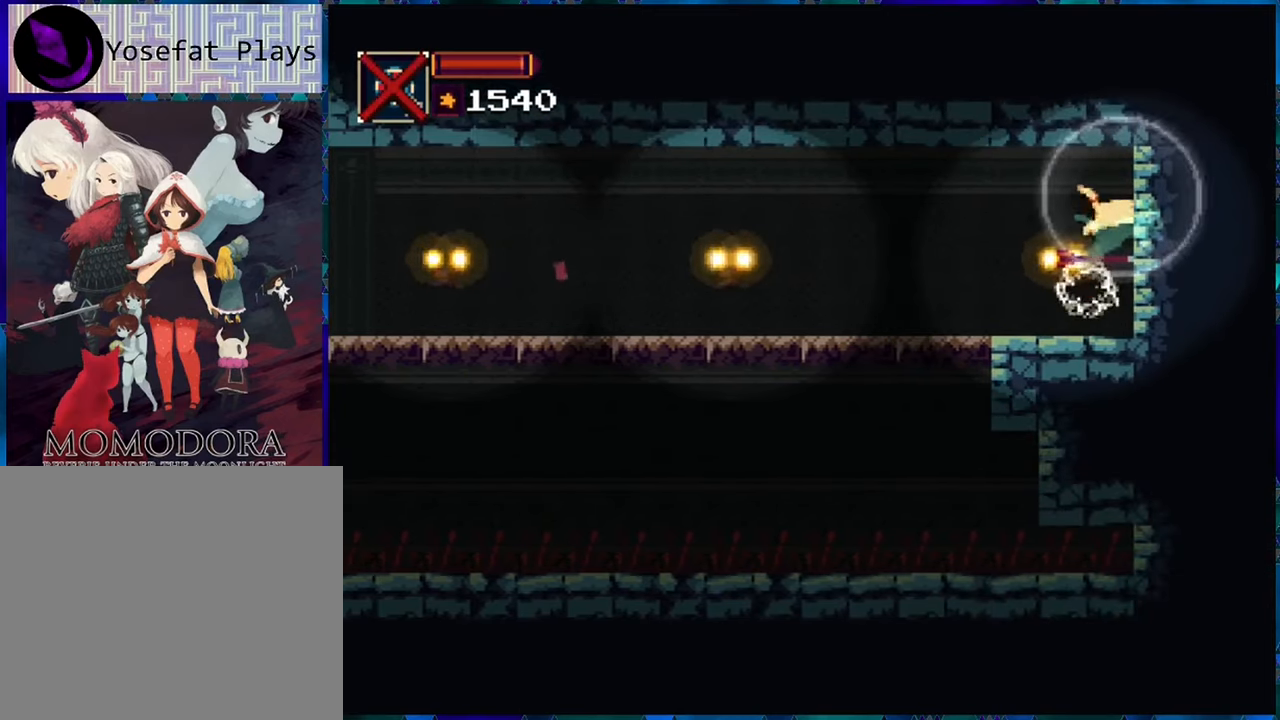
{"buttons": [], "left_stick": "center", "right_stick": "center", "events": [[33, "DPAD_LEFT", "down"], [117, "DPAD_LEFT", "up"]]}
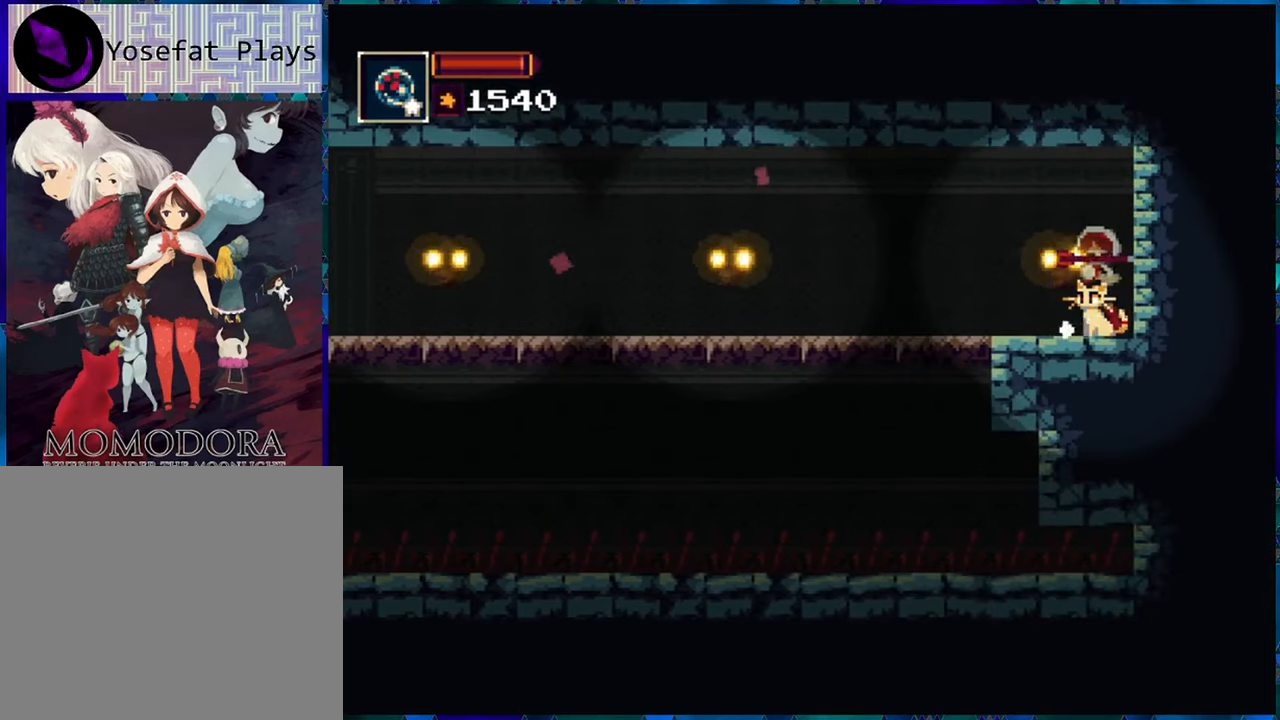
{"buttons": [], "left_stick": "center", "right_stick": "center", "events": []}
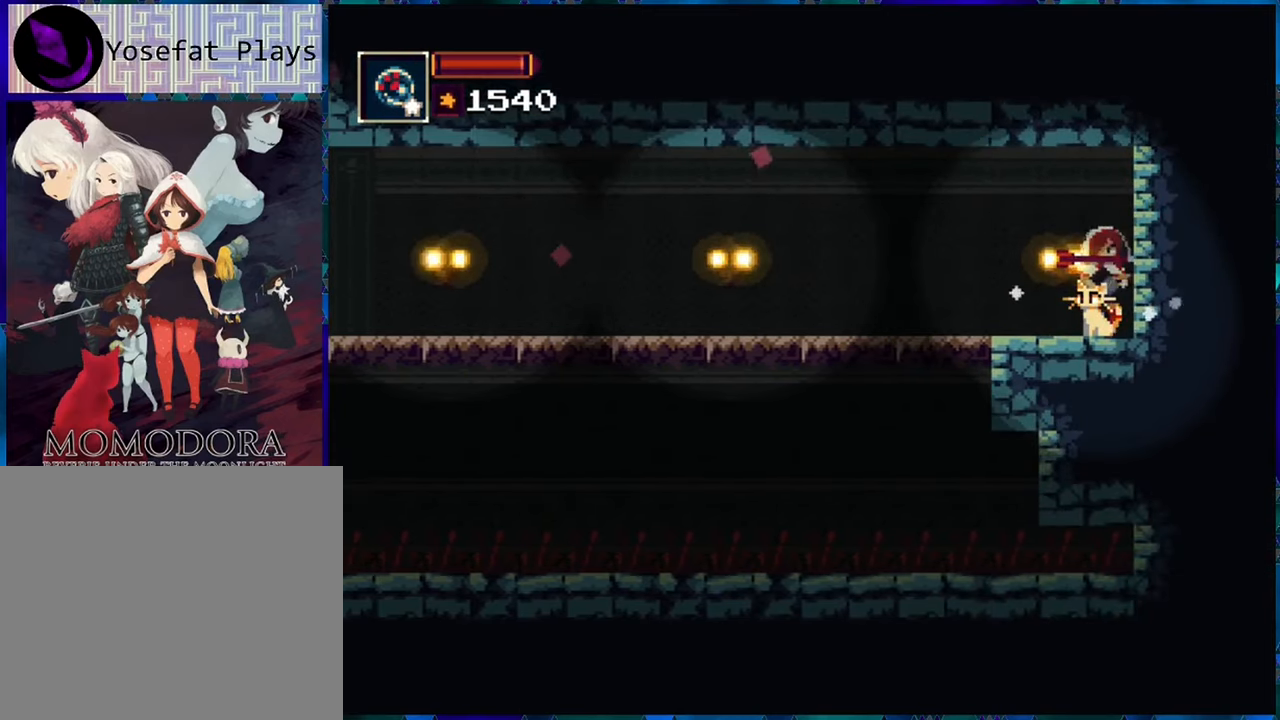
{"buttons": [], "left_stick": "center", "right_stick": "center", "events": []}
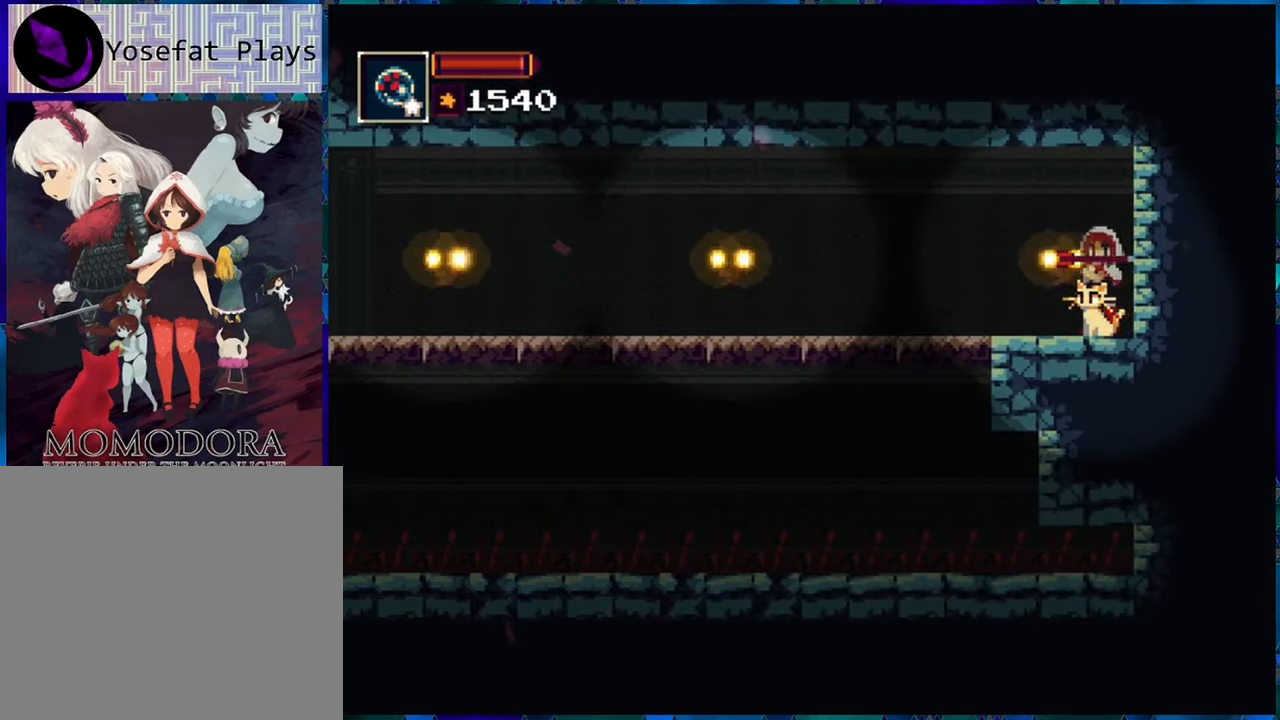
{"buttons": [], "left_stick": "center", "right_stick": "center", "events": []}
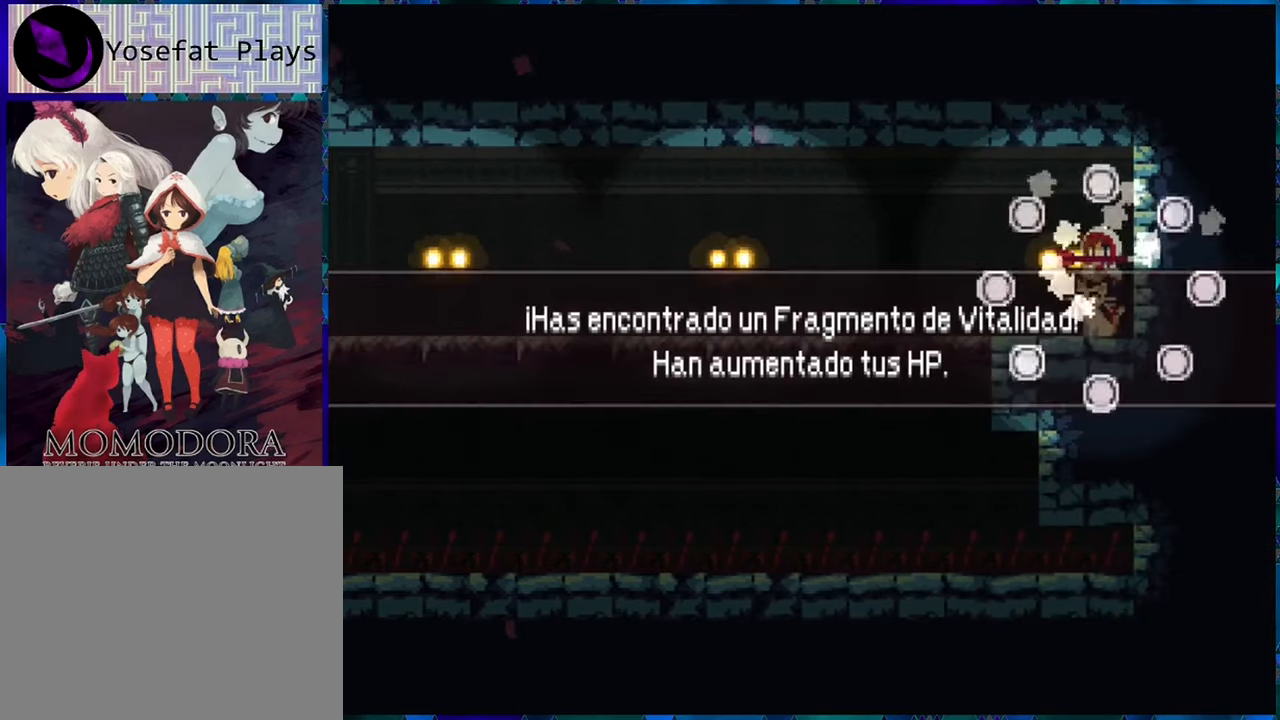
{"buttons": ["DPAD_LEFT"], "left_stick": "center", "right_stick": "center", "events": [[33, "B", "down"], [167, "B", "up"], [267, "DPAD_LEFT", "down"]]}
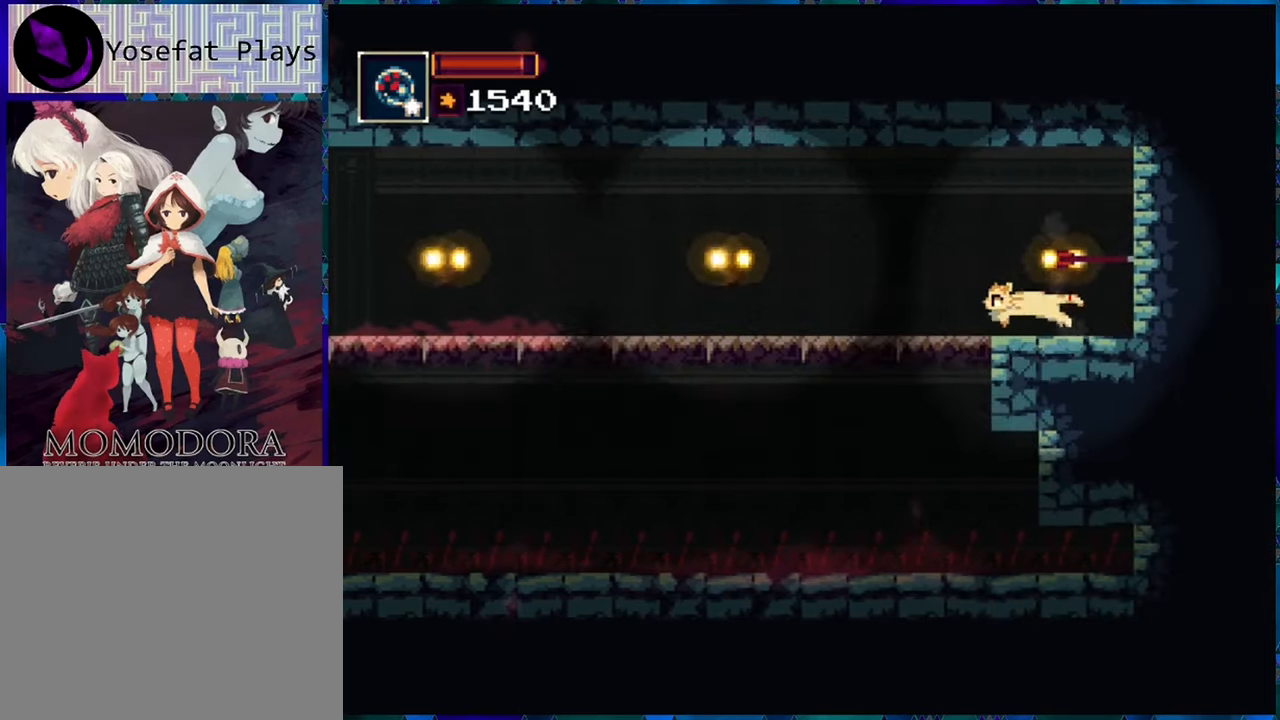
{"buttons": ["DPAD_LEFT"], "left_stick": "center", "right_stick": "center", "events": []}
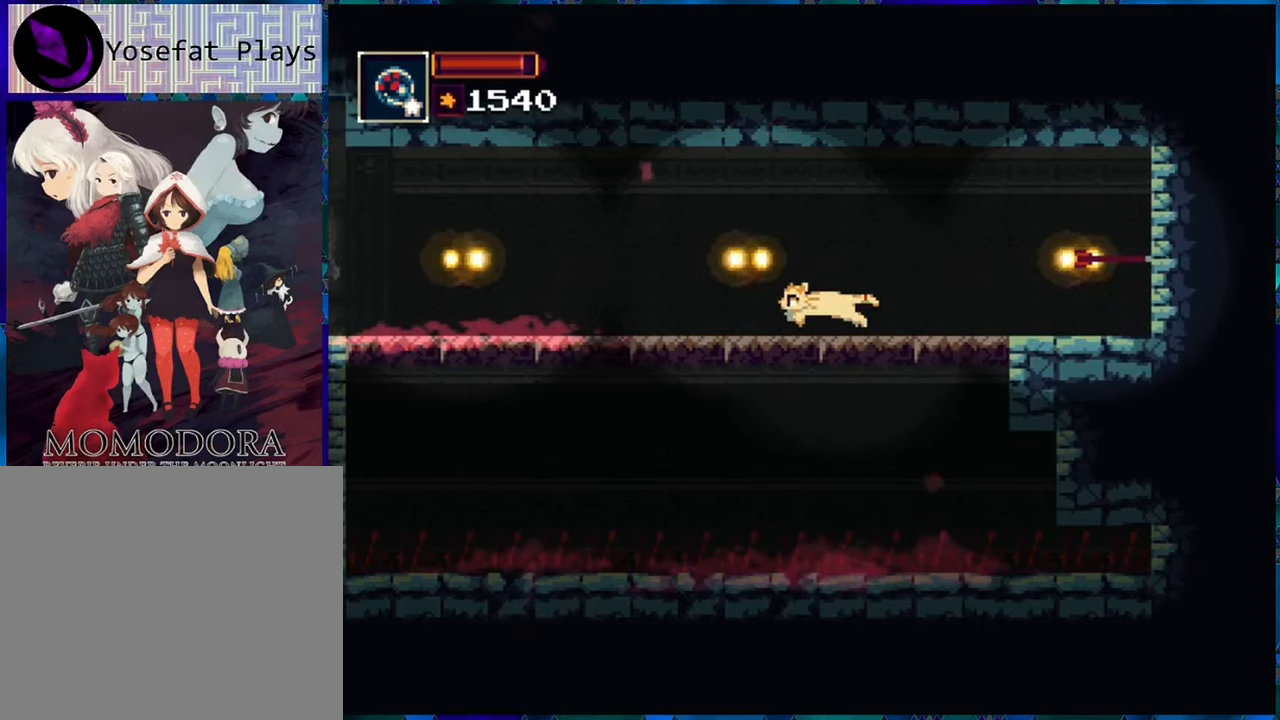
{"buttons": ["DPAD_LEFT"], "left_stick": "center", "right_stick": "center", "events": []}
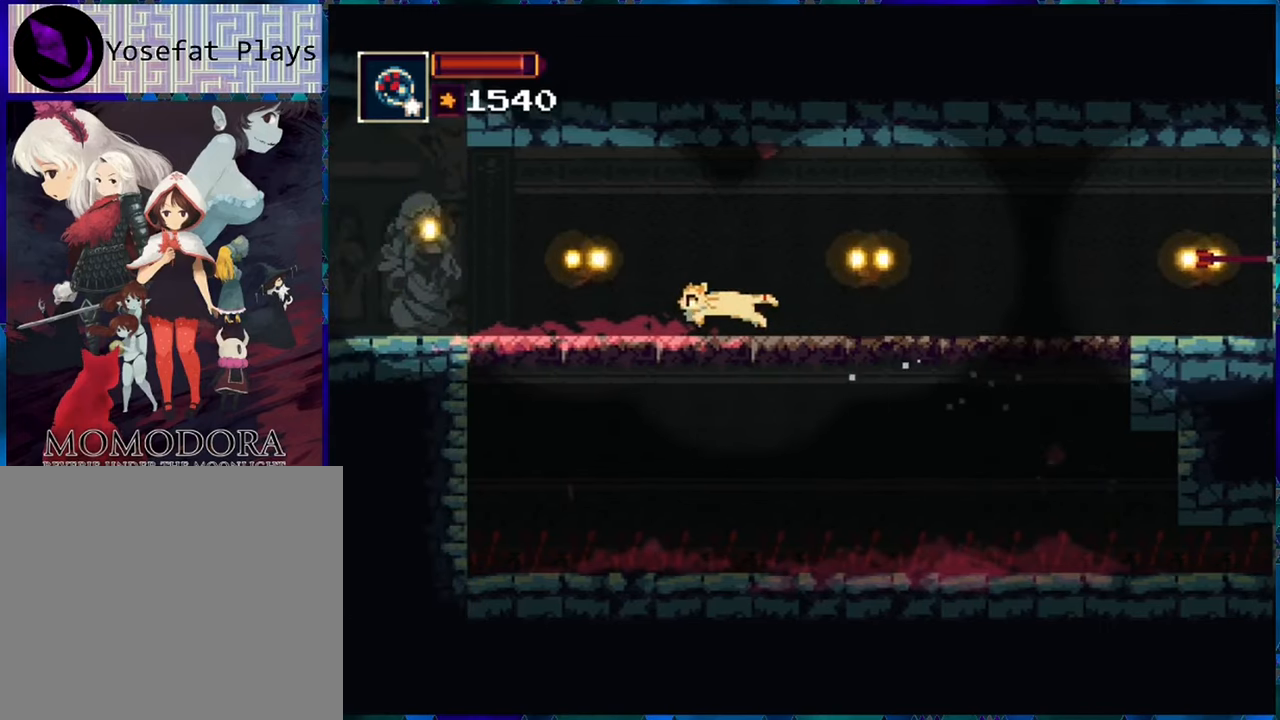
{"buttons": ["DPAD_LEFT"], "left_stick": "center", "right_stick": "center", "events": []}
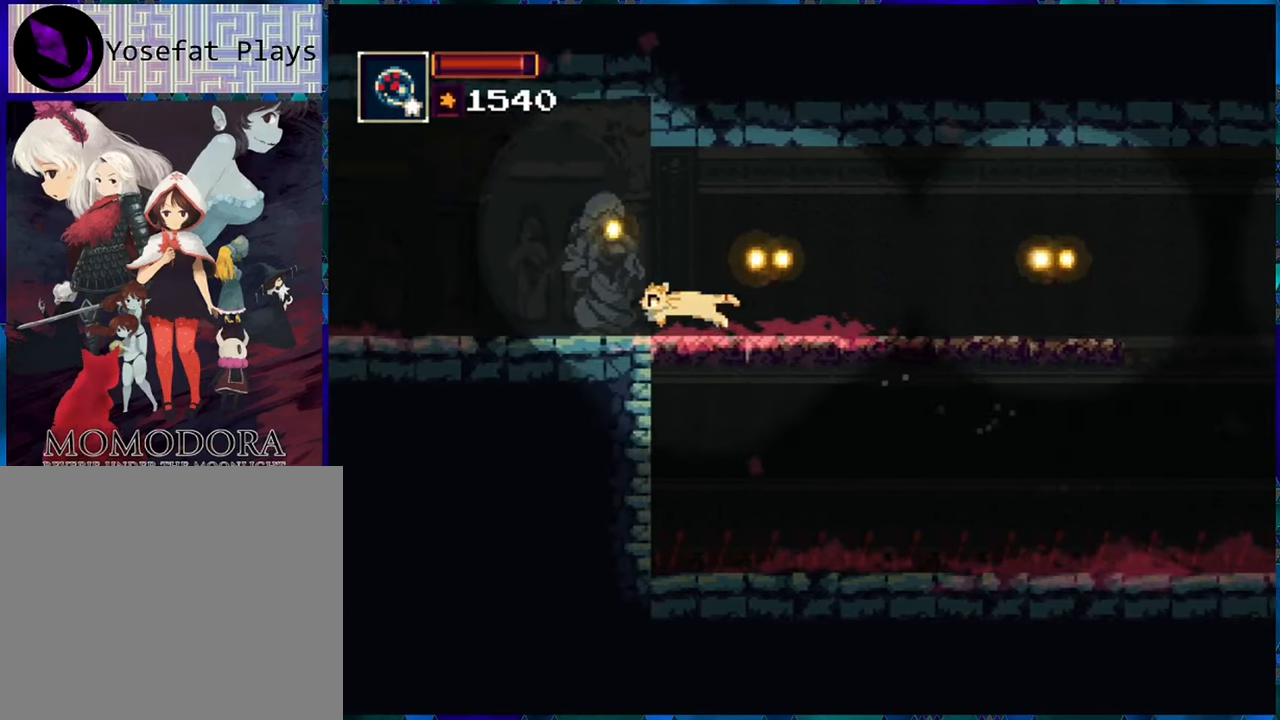
{"buttons": ["DPAD_LEFT"], "left_stick": "center", "right_stick": "center", "events": []}
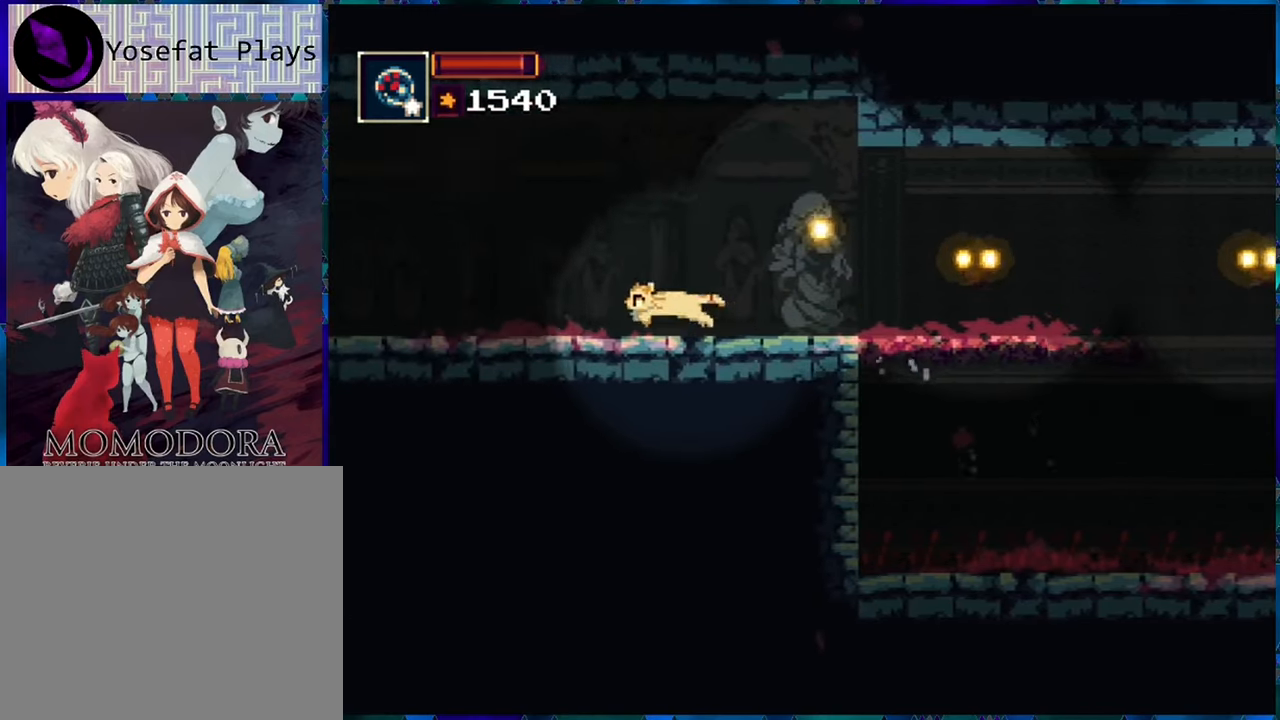
{"buttons": ["DPAD_LEFT"], "left_stick": "center", "right_stick": "center", "events": []}
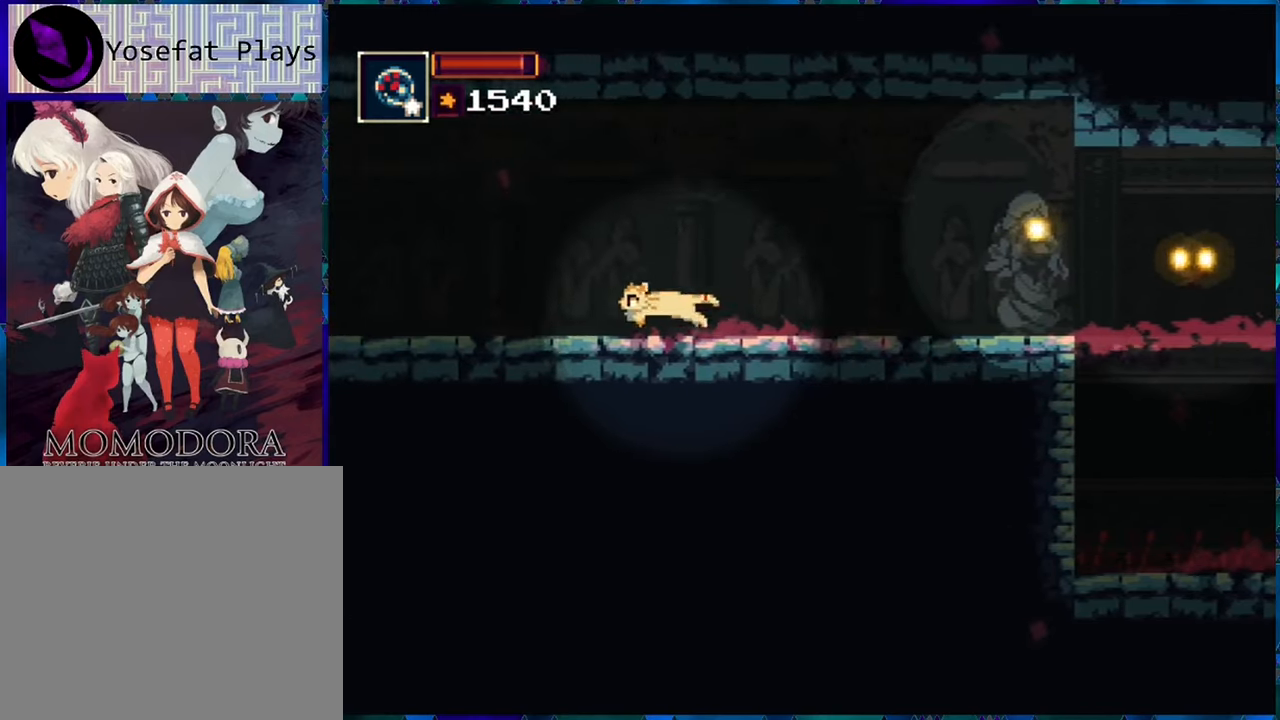
{"buttons": ["DPAD_LEFT"], "left_stick": "center", "right_stick": "center", "events": []}
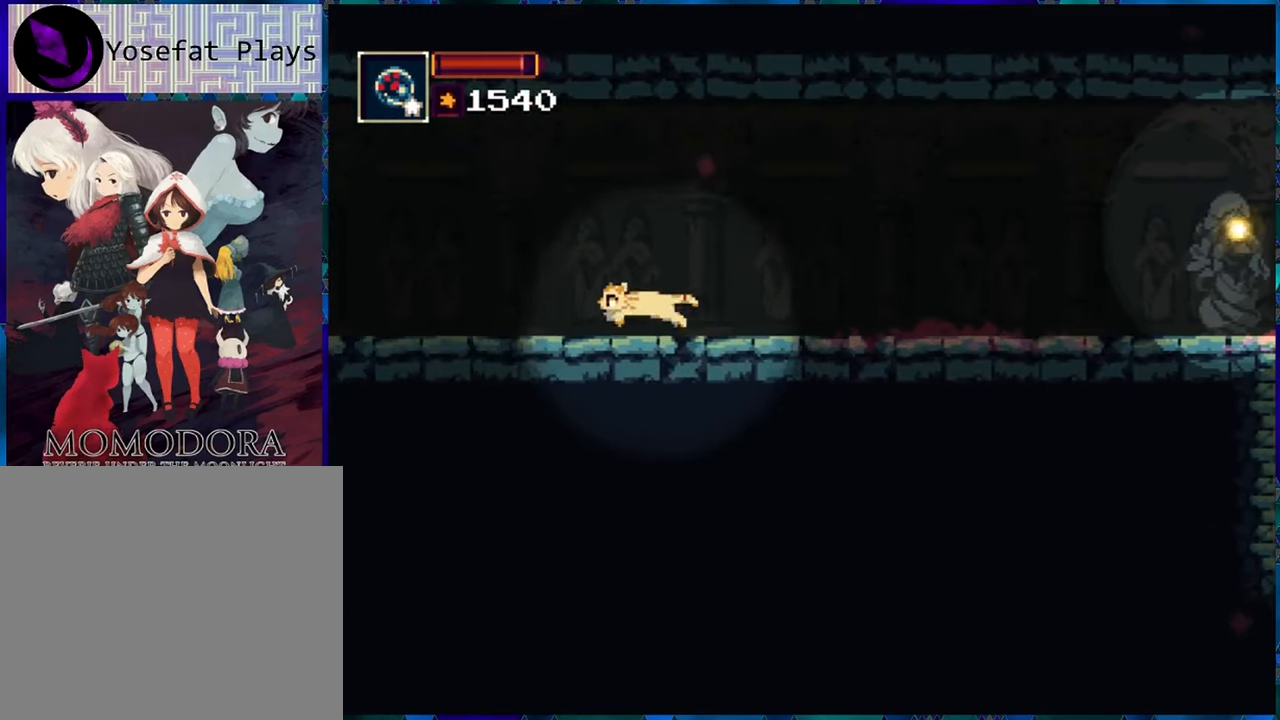
{"buttons": ["DPAD_LEFT"], "left_stick": "center", "right_stick": "center", "events": []}
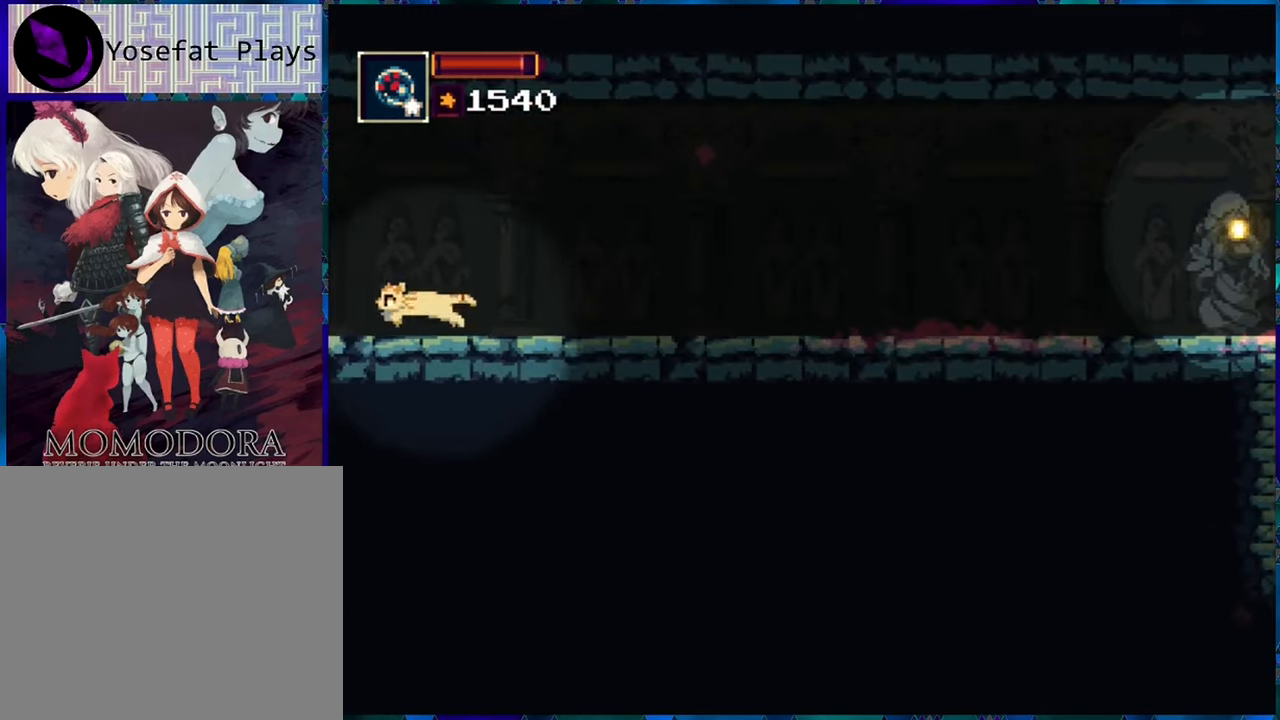
{"buttons": [], "left_stick": "center", "right_stick": "center", "events": [[317, "DPAD_LEFT", "up"]]}
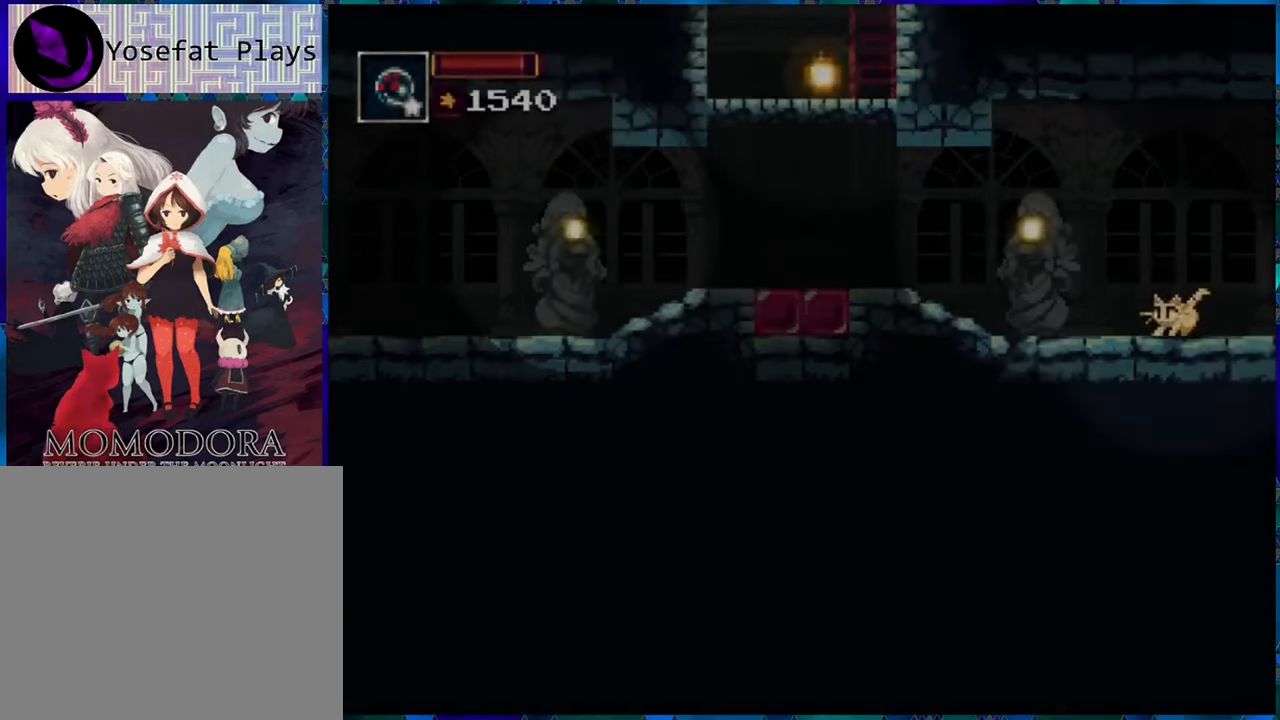
{"buttons": ["DPAD_LEFT"], "left_stick": "center", "right_stick": "center", "events": [[150, "DPAD_LEFT", "down"]]}
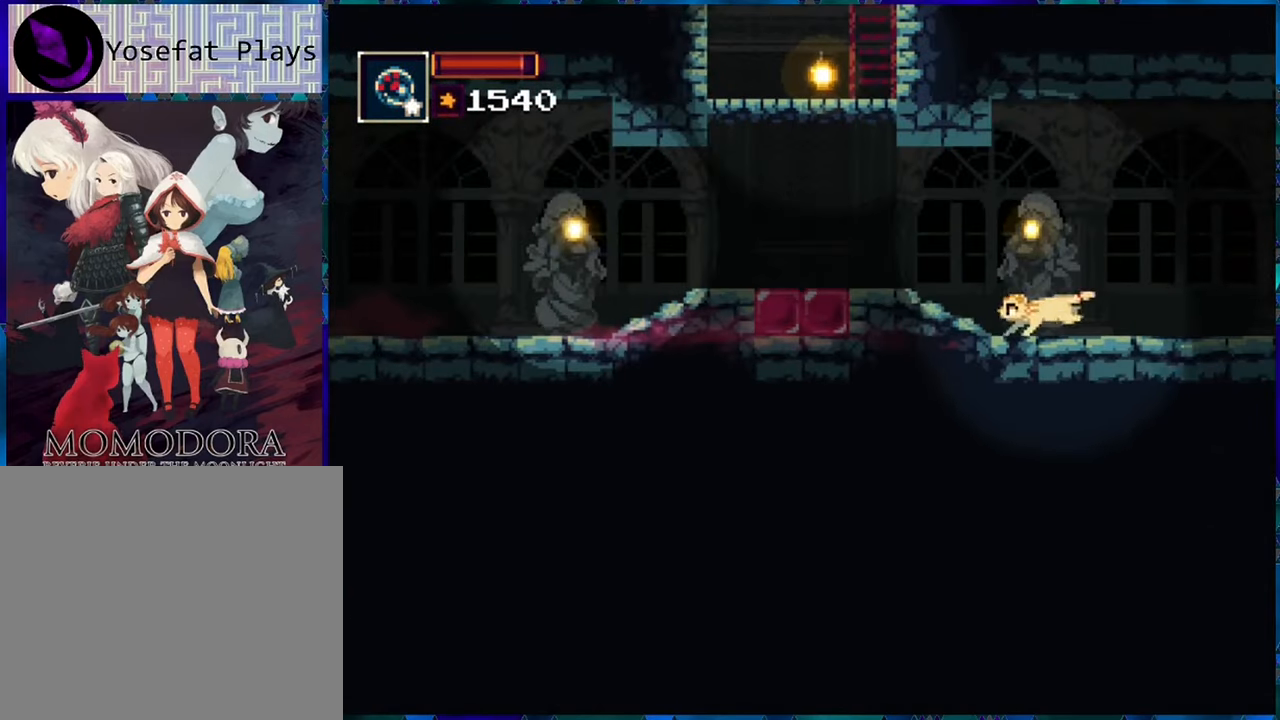
{"buttons": ["DPAD_LEFT"], "left_stick": "center", "right_stick": "center", "events": [[150, "B", "down"], [234, "B", "up"], [367, "A", "down"], [450, "A", "up"]]}
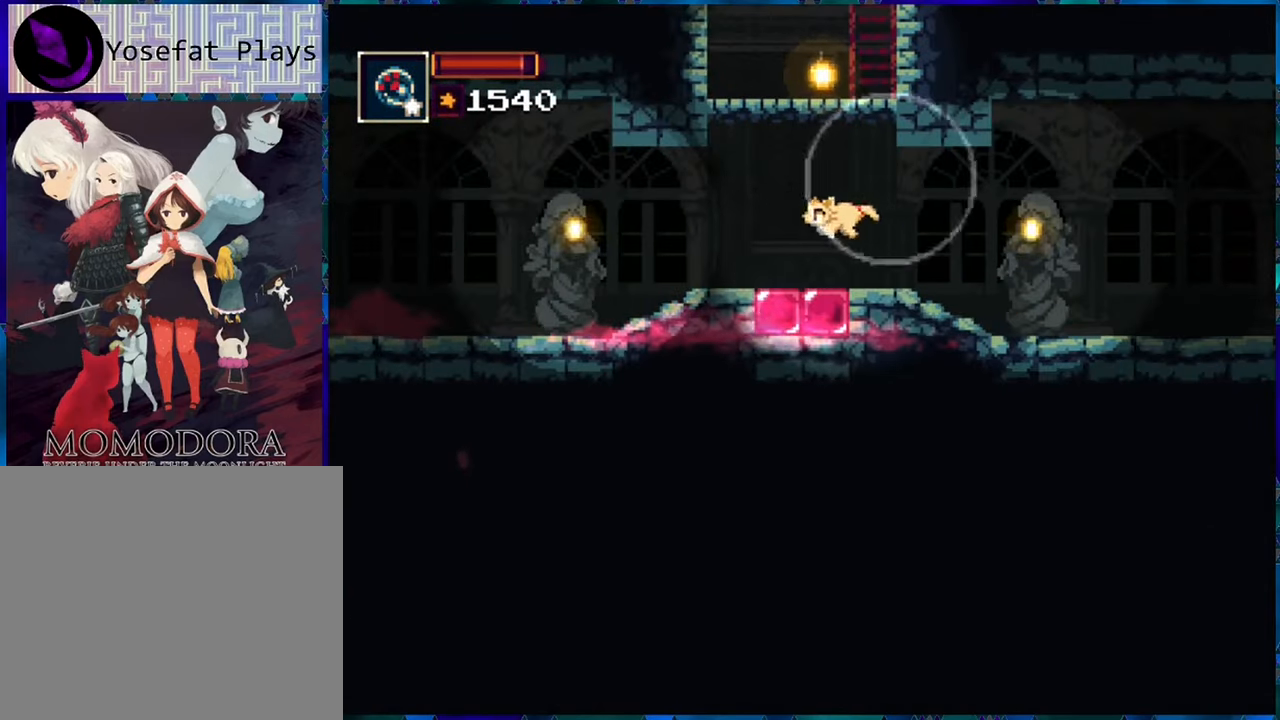
{"buttons": ["DPAD_LEFT"], "left_stick": "center", "right_stick": "center", "events": [[50, "DPAD_LEFT", "up"], [466, "DPAD_LEFT", "down"]]}
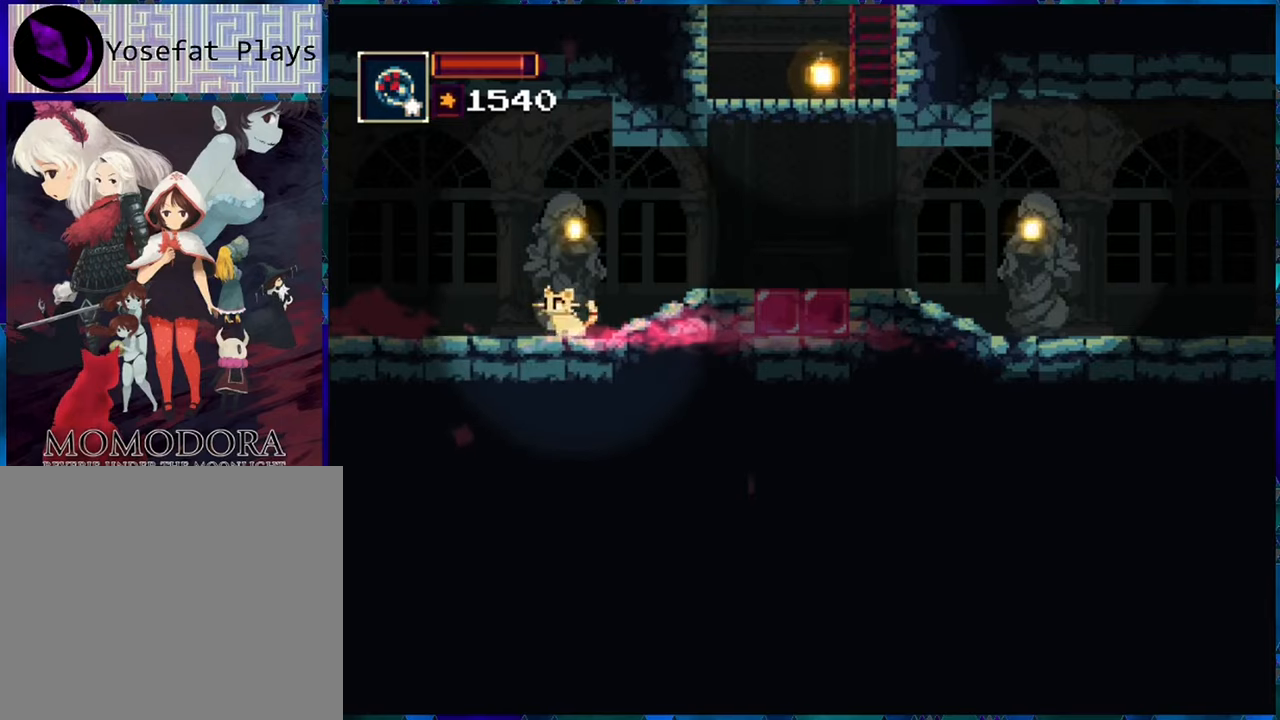
{"buttons": ["DPAD_LEFT"], "left_stick": "center", "right_stick": "center", "events": []}
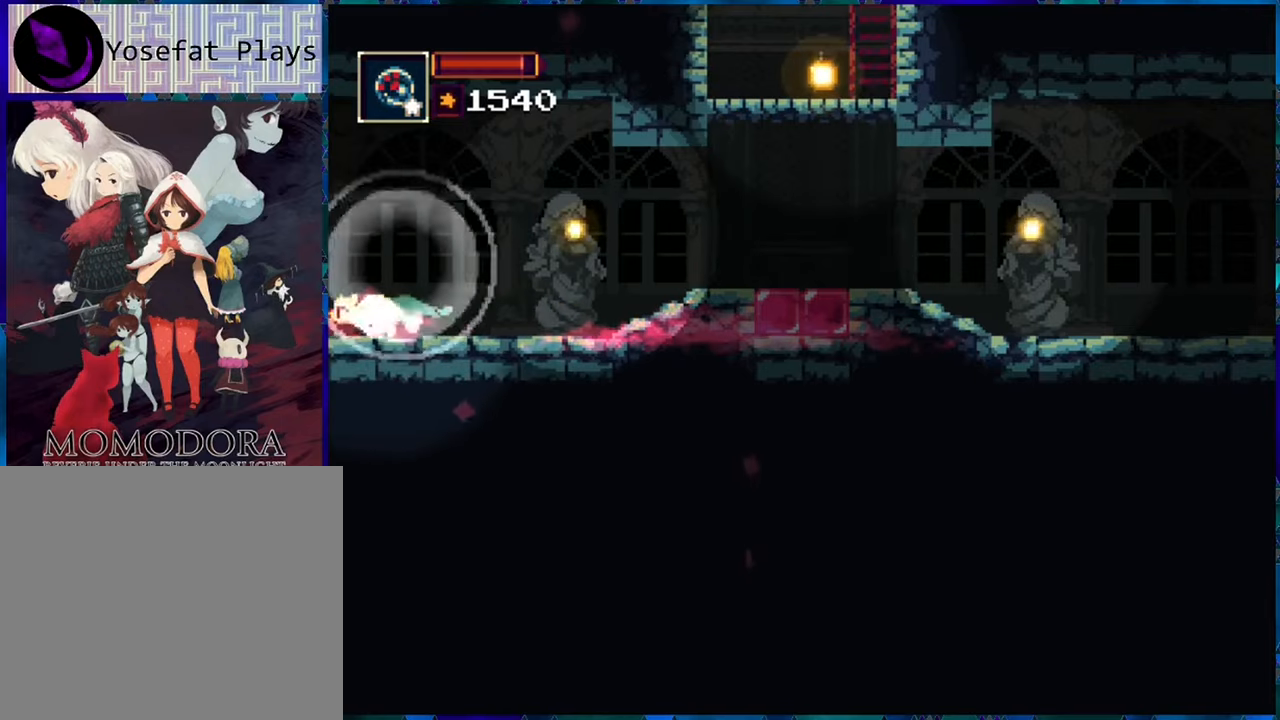
{"buttons": [], "left_stick": "center", "right_stick": "center", "events": [[66, "DPAD_LEFT", "up"]]}
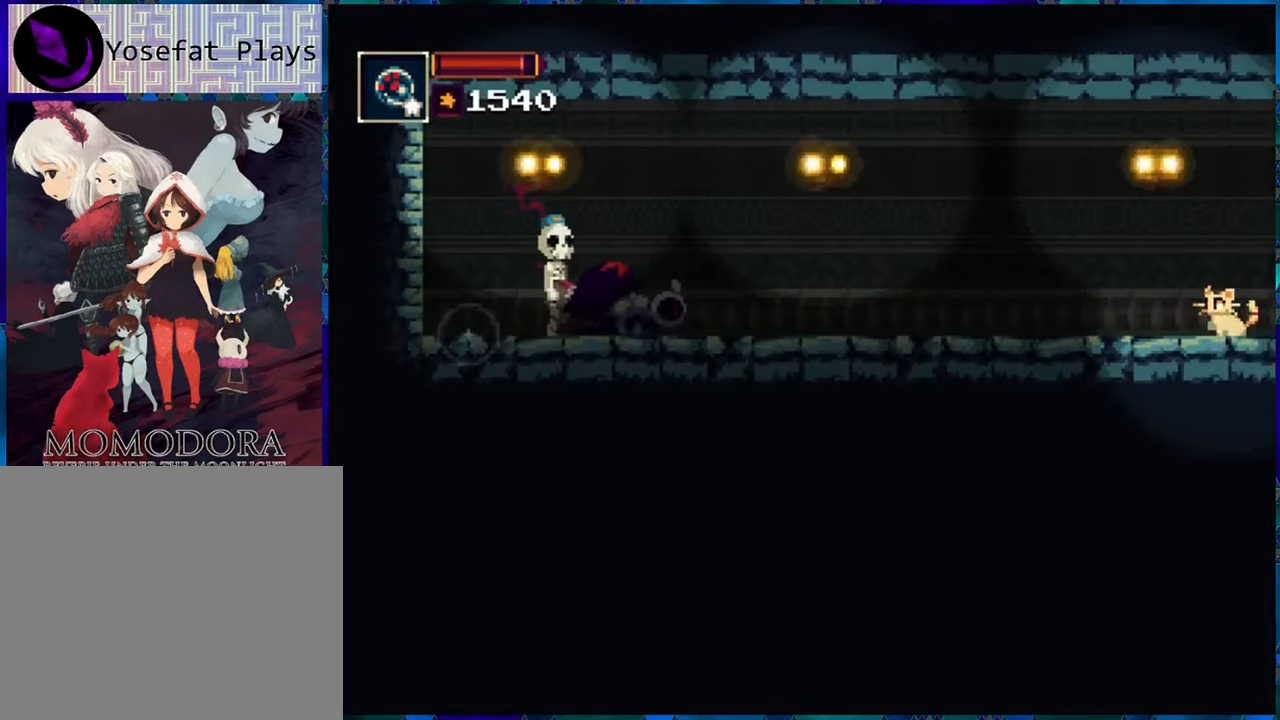
{"buttons": [], "left_stick": "center", "right_stick": "center", "events": [[150, "X", "down"], [233, "X", "up"]]}
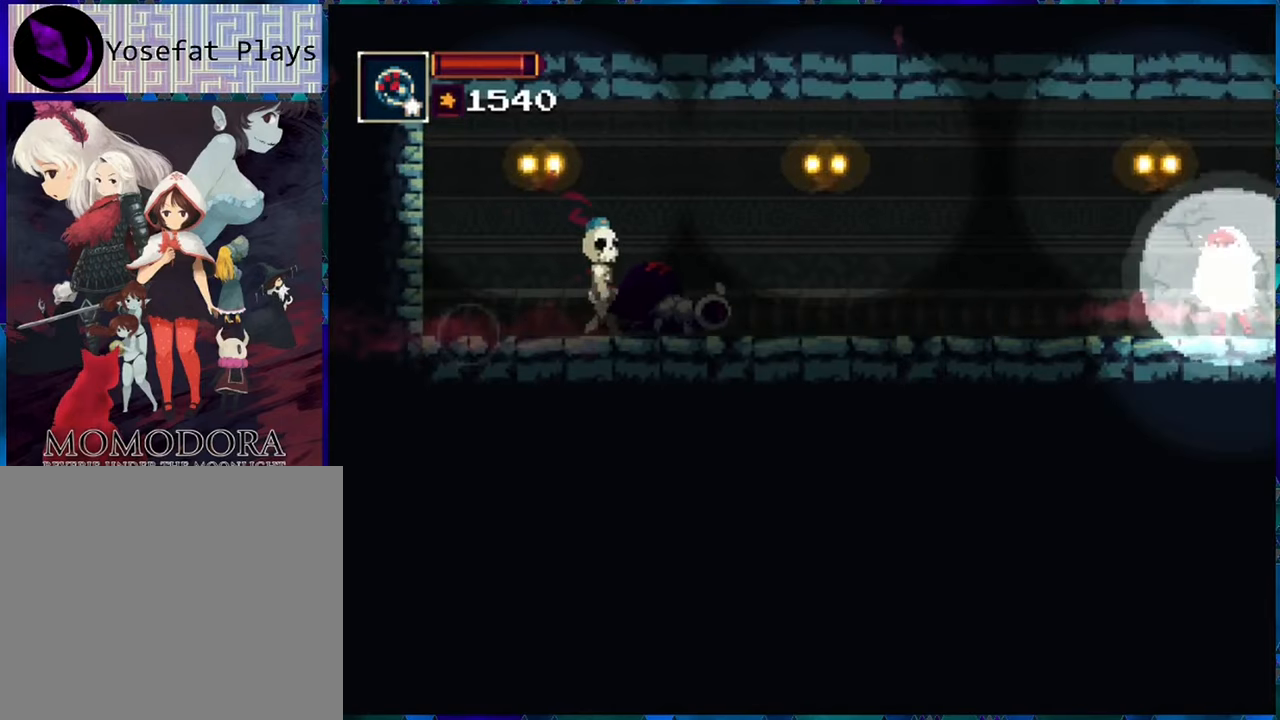
{"buttons": ["DPAD_DOWN"], "left_stick": "center", "right_stick": "center", "events": [[150, "DPAD_DOWN", "down"], [233, "R1", "down"], [316, "R1", "up"], [350, "R1", "down"], [450, "R1", "up"]]}
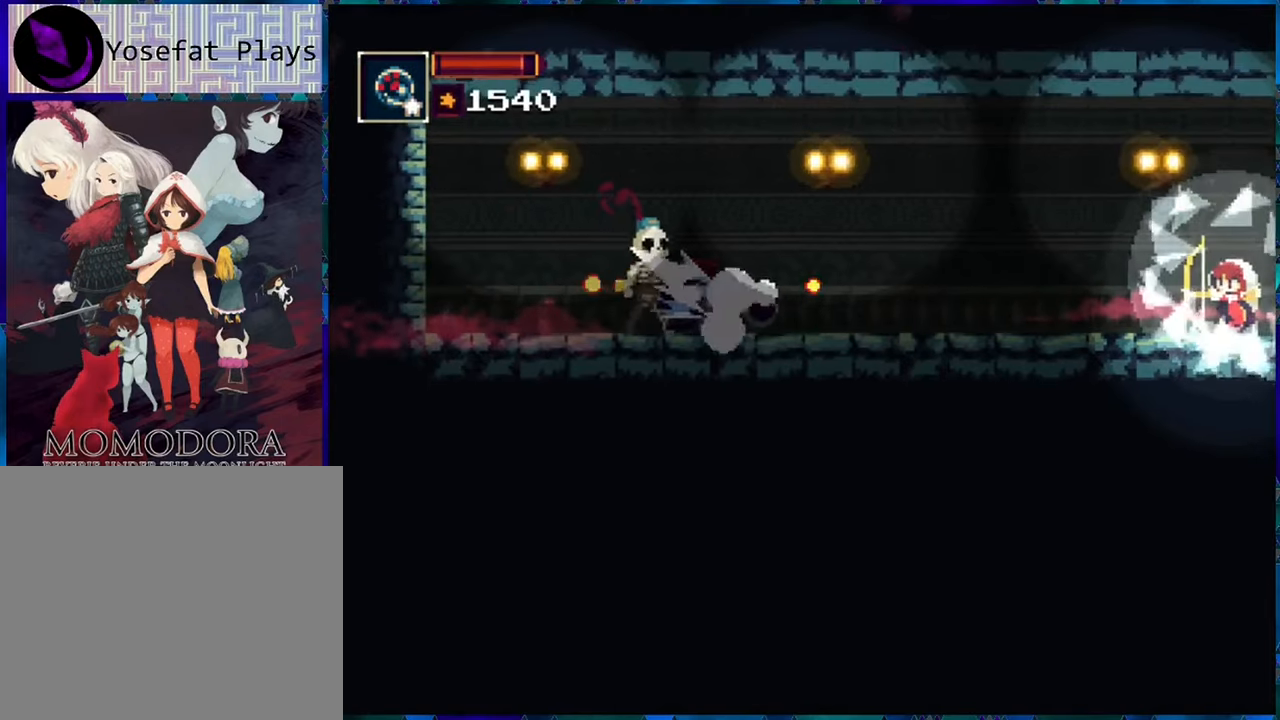
{"buttons": ["R1", "DPAD_DOWN"], "left_stick": "center", "right_stick": "center", "events": [[16, "R1", "down"], [100, "R1", "up"], [150, "R1", "down"], [250, "R1", "up"], [316, "R1", "down"], [400, "R1", "up"], [450, "R1", "down"]]}